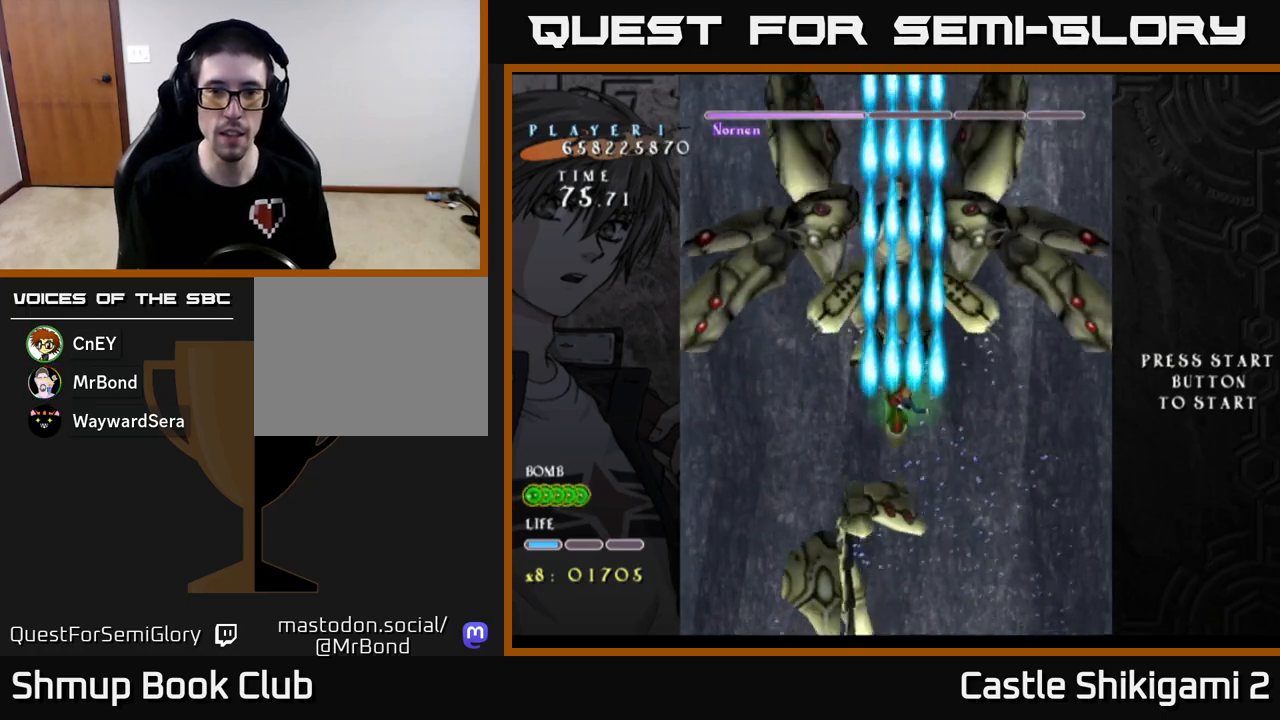
Gameplay with a controller (Xbox layout); each line is a JSON object with the inputs held at the frame after it. "events" lists button and stick changes between this image and that frame as [ms after this image, input, new state], when the widget could be followed in between. Not read: right_stick.
{"buttons": ["B"], "left_stick": "center", "events": [[283, "DPAD_DOWN", "up"], [333, "DPAD_UP", "down"], [450, "DPAD_UP", "up"]]}
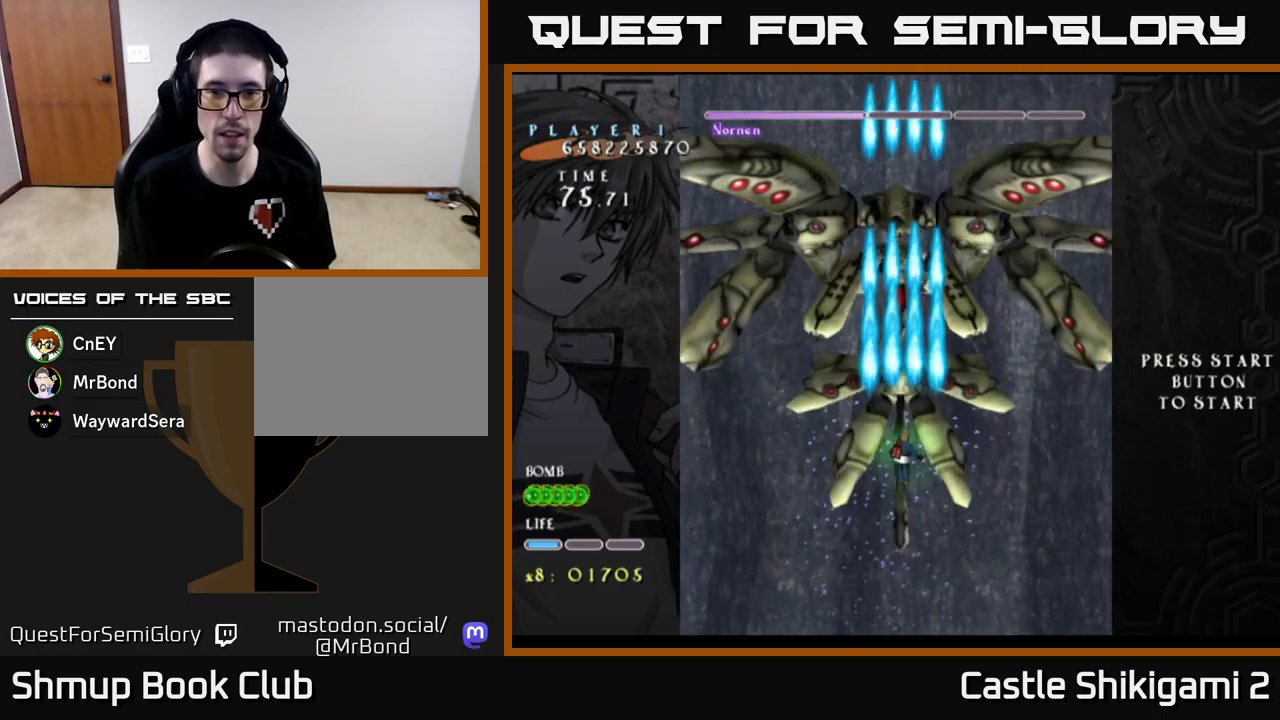
{"buttons": ["B"], "left_stick": "center", "events": []}
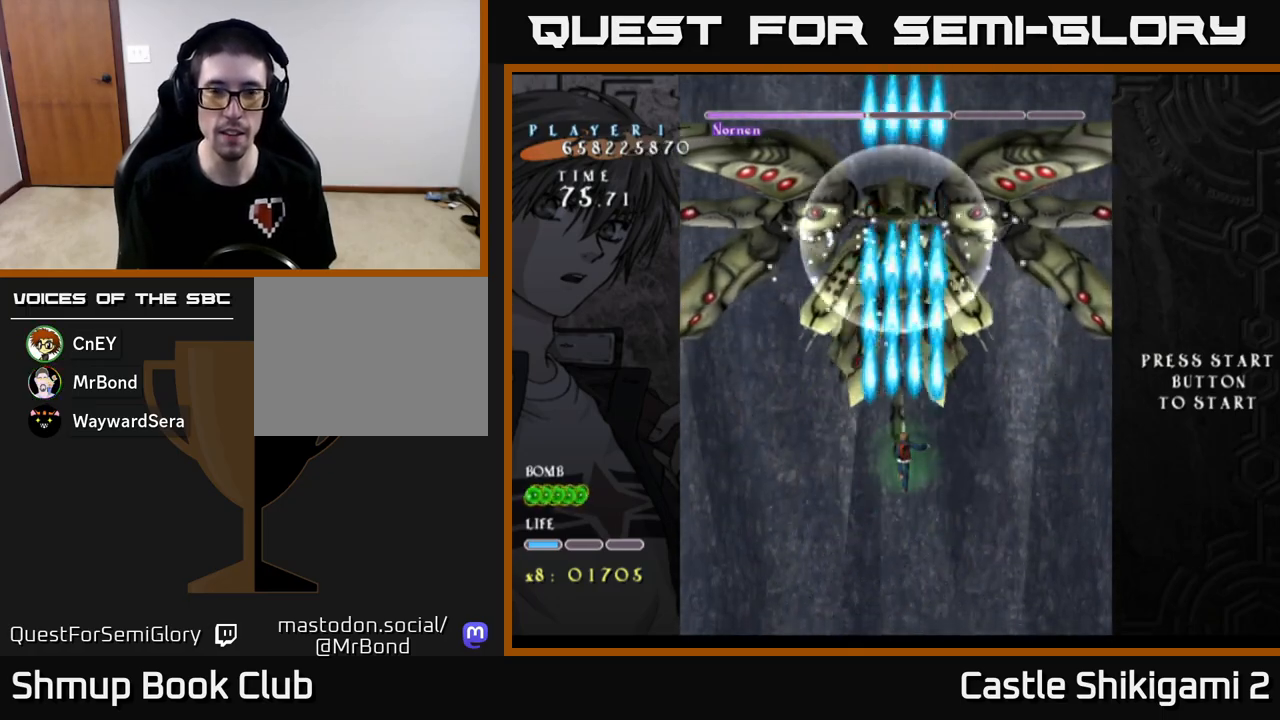
{"buttons": ["B"], "left_stick": "center", "events": []}
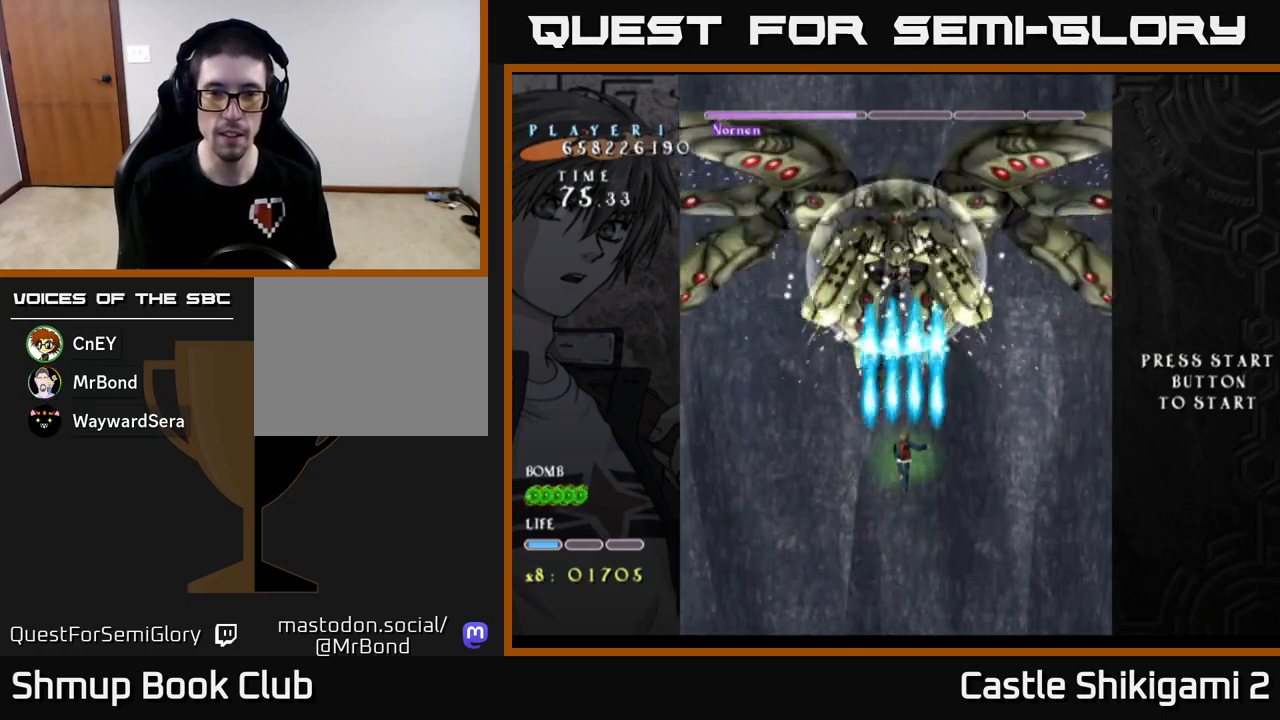
{"buttons": ["B"], "left_stick": "center", "events": []}
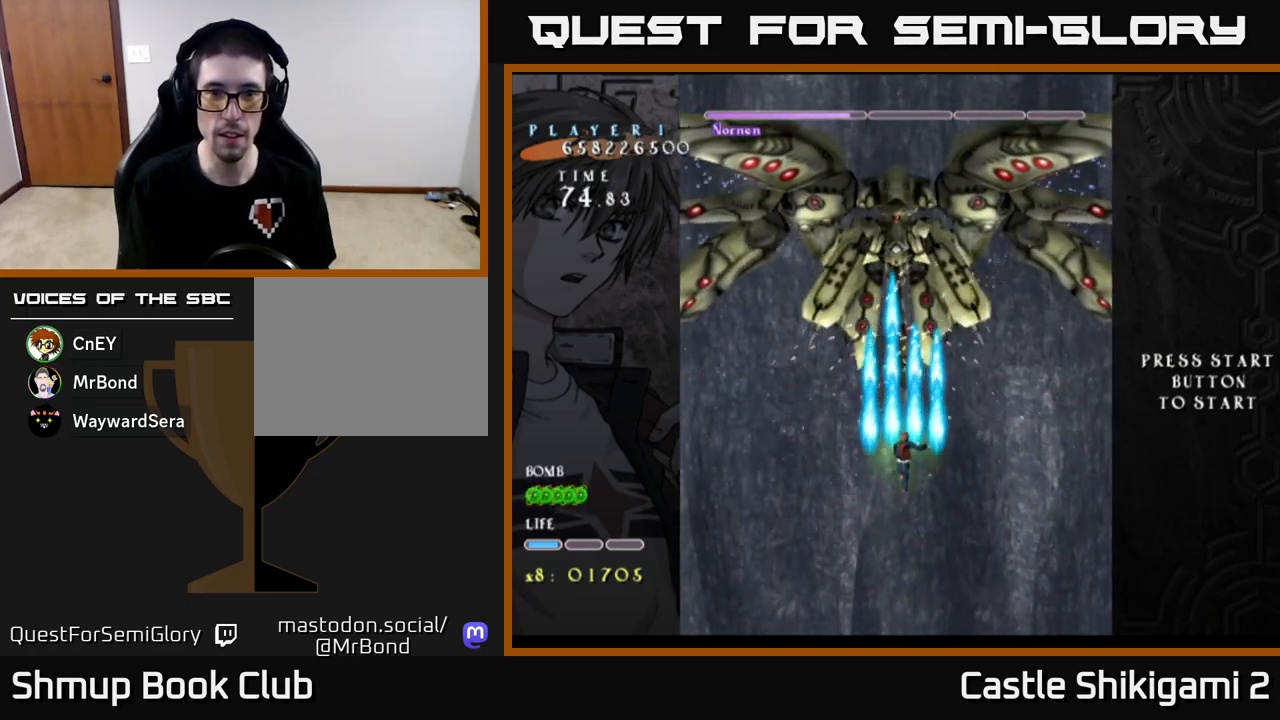
{"buttons": ["B"], "left_stick": "center", "events": []}
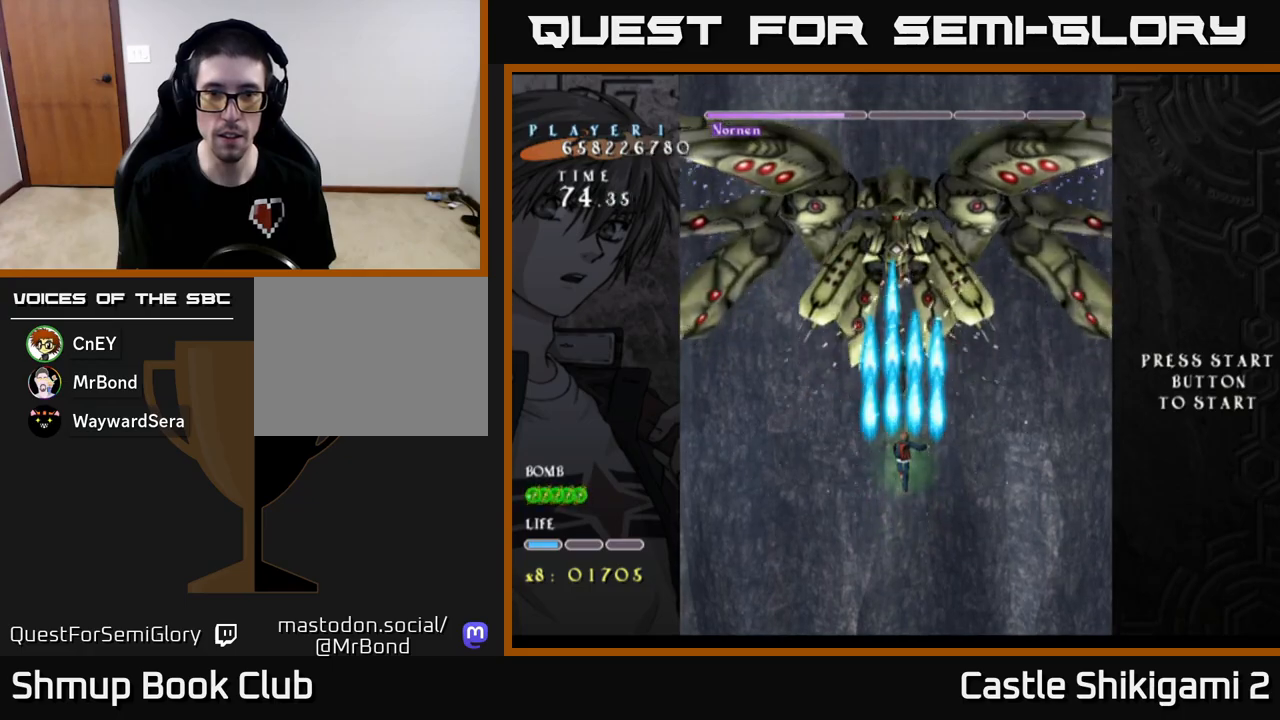
{"buttons": ["B"], "left_stick": "center", "events": []}
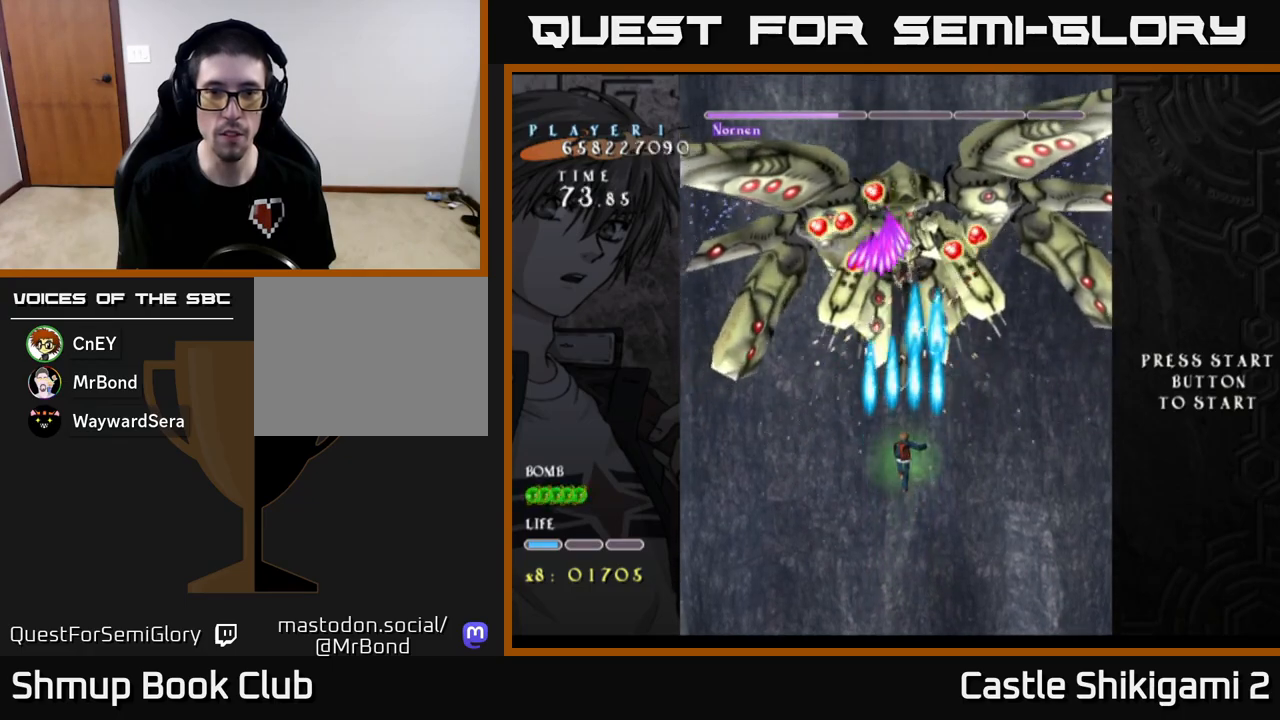
{"buttons": ["B"], "left_stick": "center", "events": []}
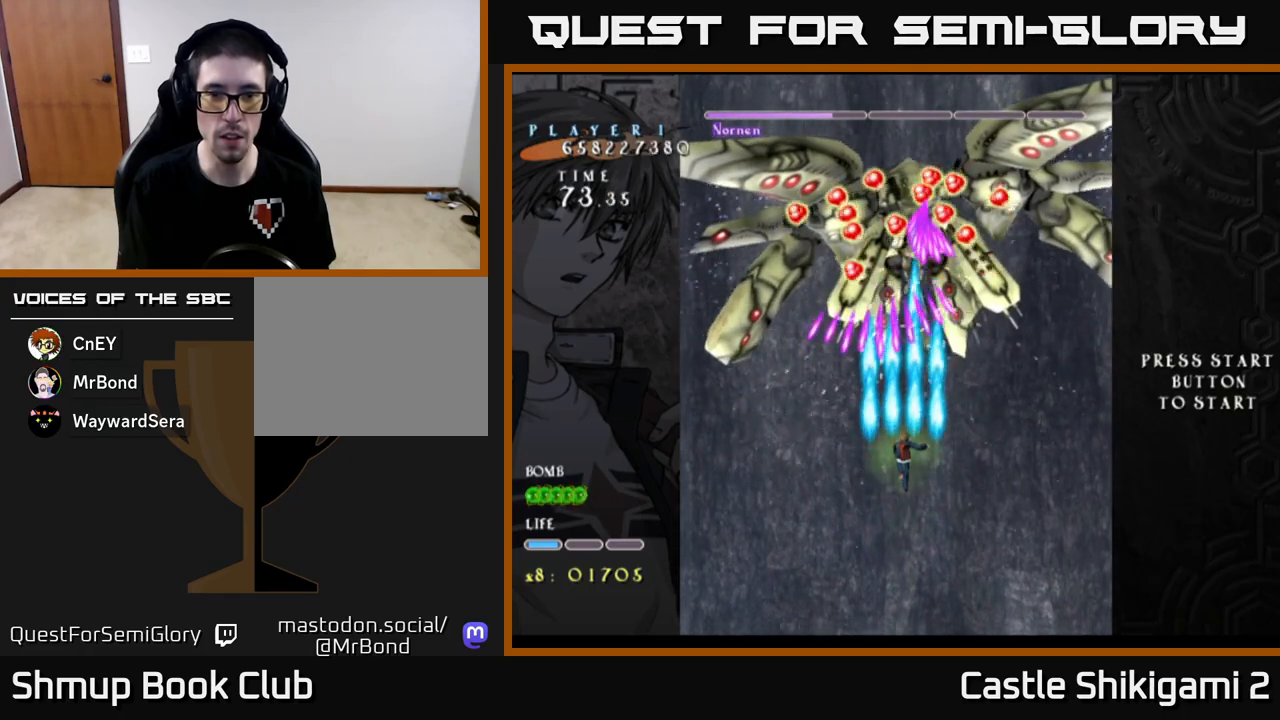
{"buttons": ["B"], "left_stick": "center", "events": [[150, "DPAD_DOWN", "down"], [367, "DPAD_DOWN", "up"]]}
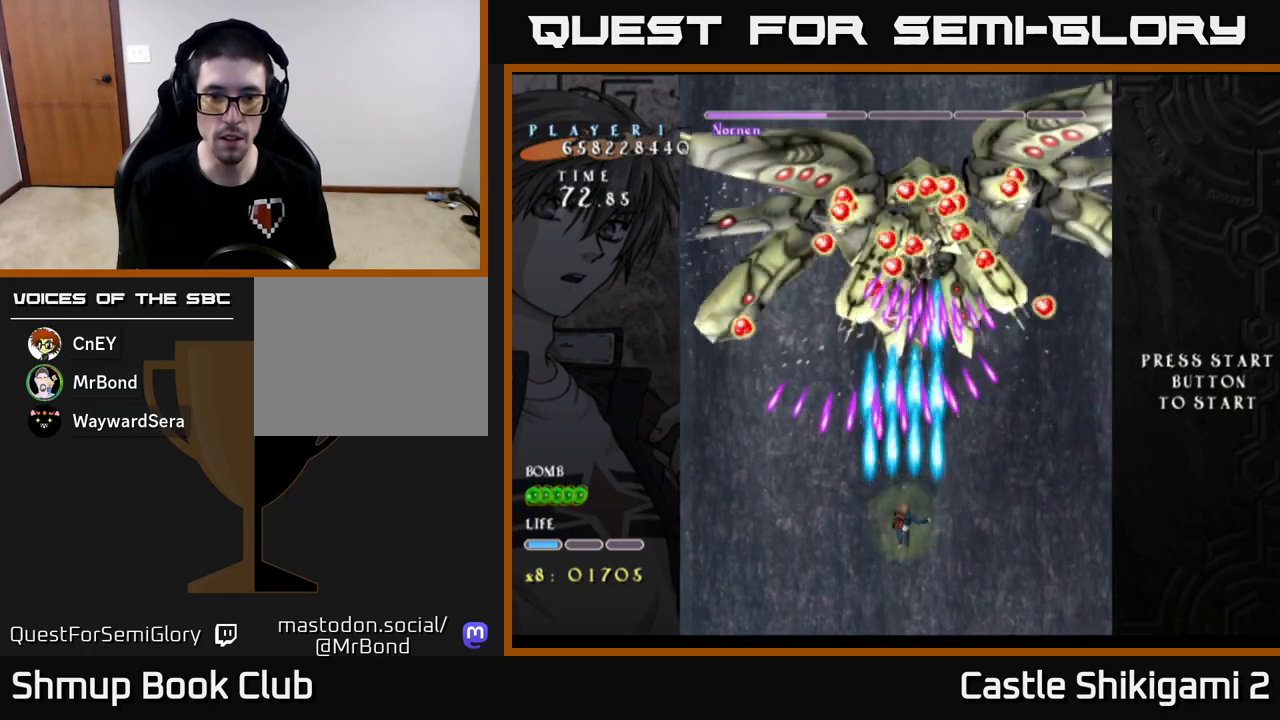
{"buttons": ["B"], "left_stick": "center", "events": [[67, "DPAD_DOWN", "down"], [217, "DPAD_DOWN", "up"], [400, "DPAD_LEFT", "down"], [450, "DPAD_LEFT", "up"]]}
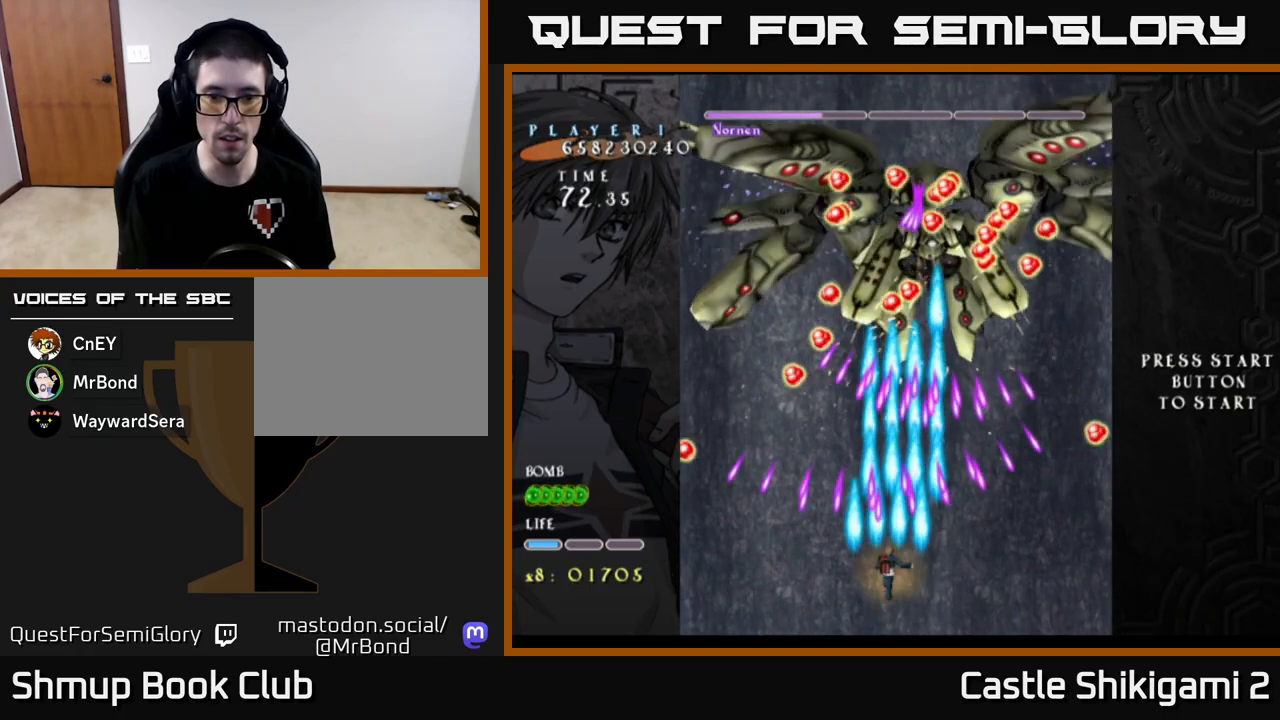
{"buttons": ["B"], "left_stick": "center", "events": []}
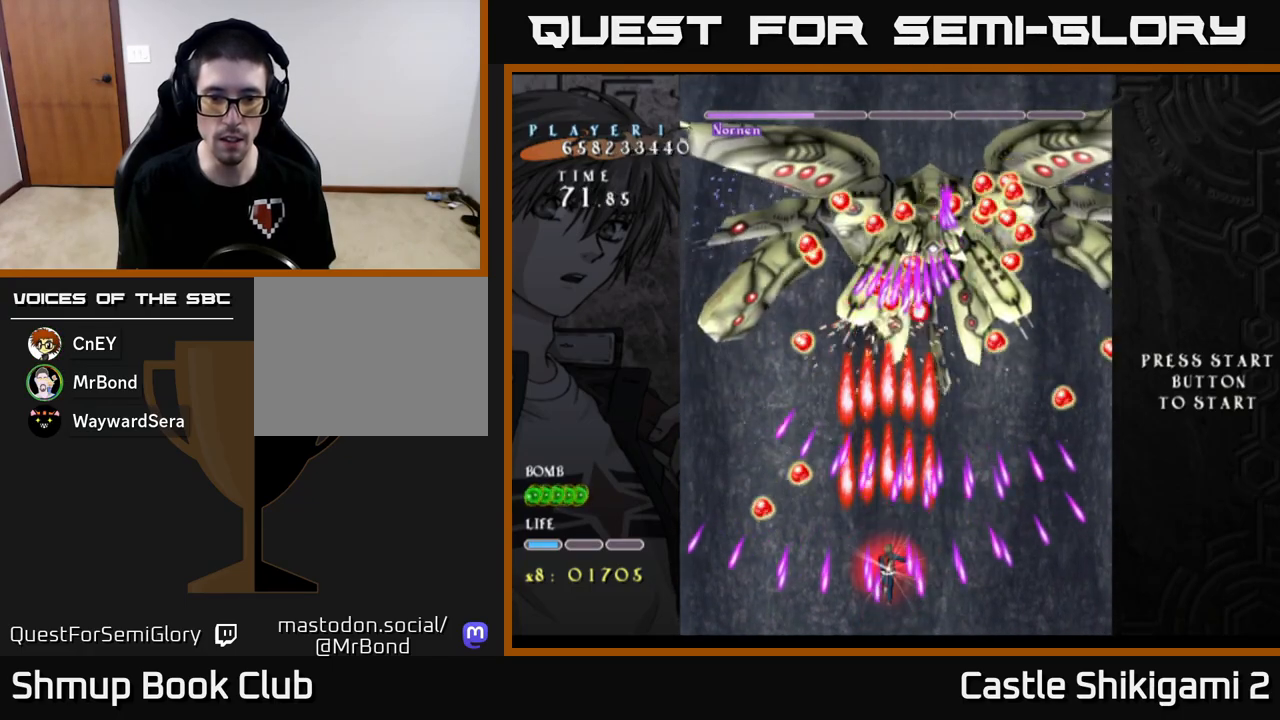
{"buttons": ["B", "DPAD_RIGHT"], "left_stick": "center", "events": [[167, "DPAD_RIGHT", "down"], [217, "DPAD_RIGHT", "up"], [467, "DPAD_RIGHT", "down"]]}
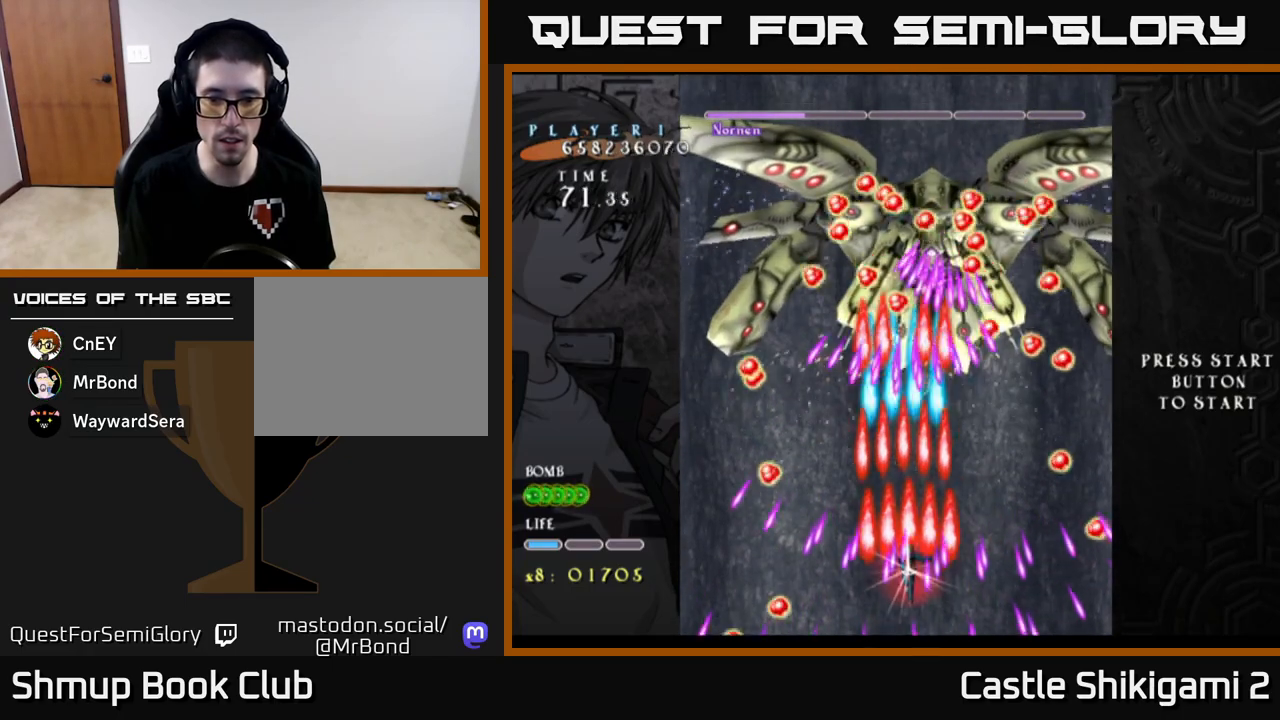
{"buttons": ["B"], "left_stick": "center", "events": [[17, "DPAD_RIGHT", "up"]]}
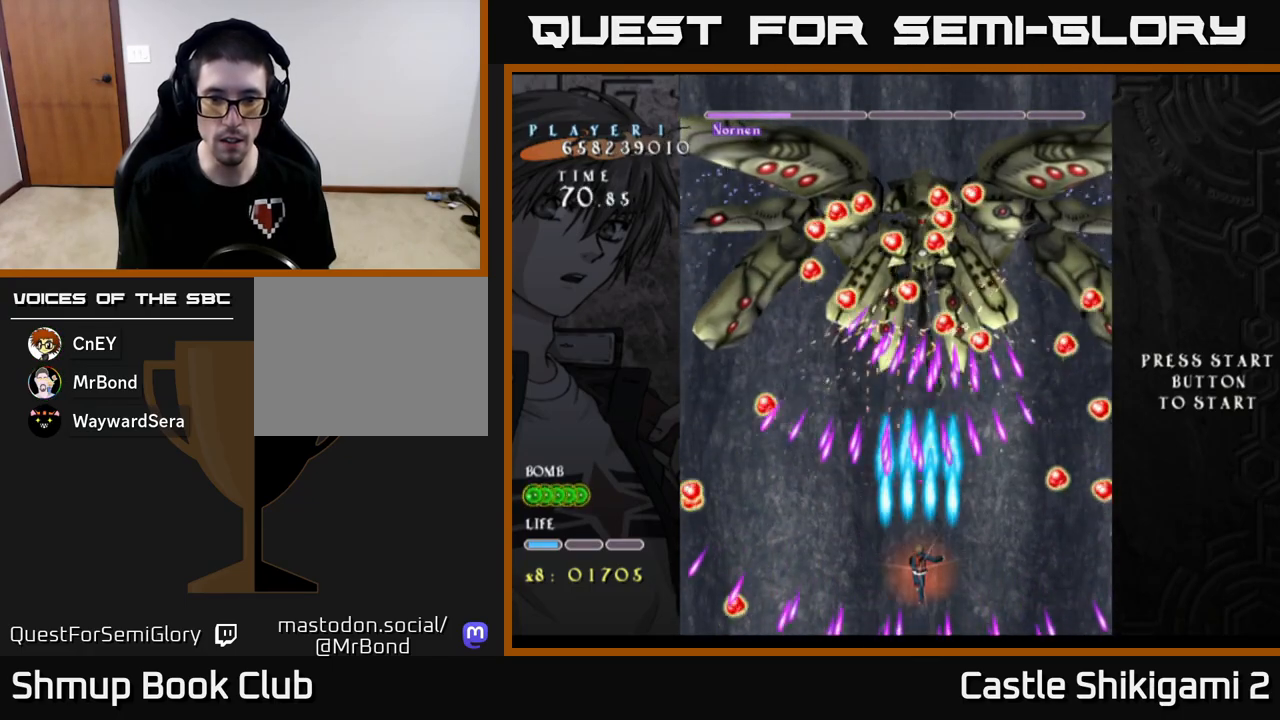
{"buttons": ["B"], "left_stick": "center", "events": [[167, "DPAD_LEFT", "down"], [183, "DPAD_LEFT", "up"]]}
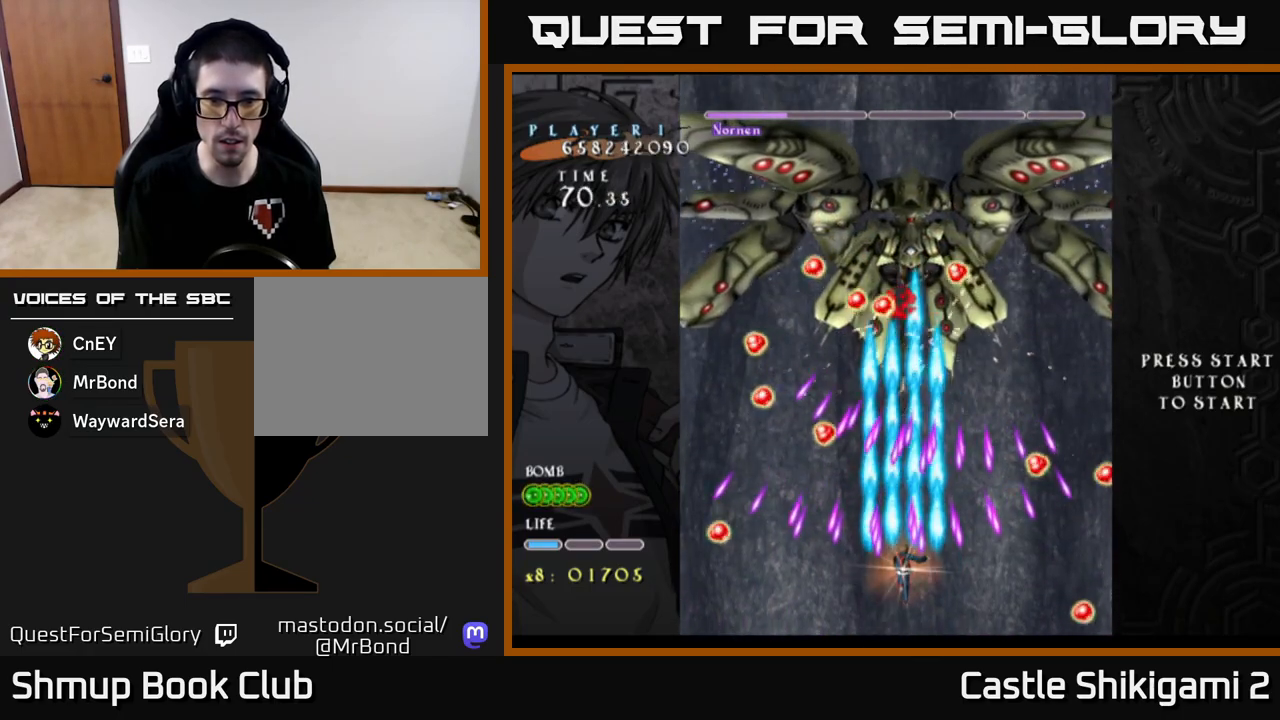
{"buttons": ["B"], "left_stick": "center", "events": [[67, "DPAD_LEFT", "down"], [117, "DPAD_LEFT", "up"]]}
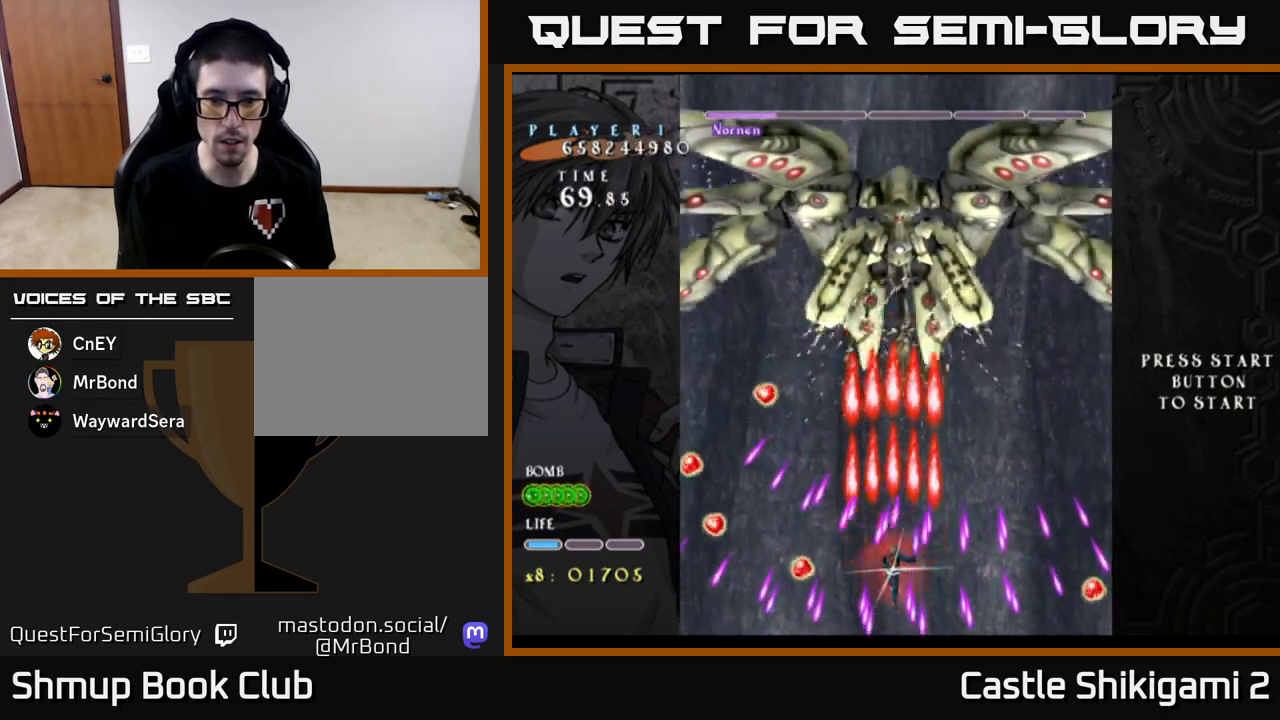
{"buttons": ["B"], "left_stick": "center", "events": [[100, "DPAD_RIGHT", "down"], [150, "DPAD_RIGHT", "up"]]}
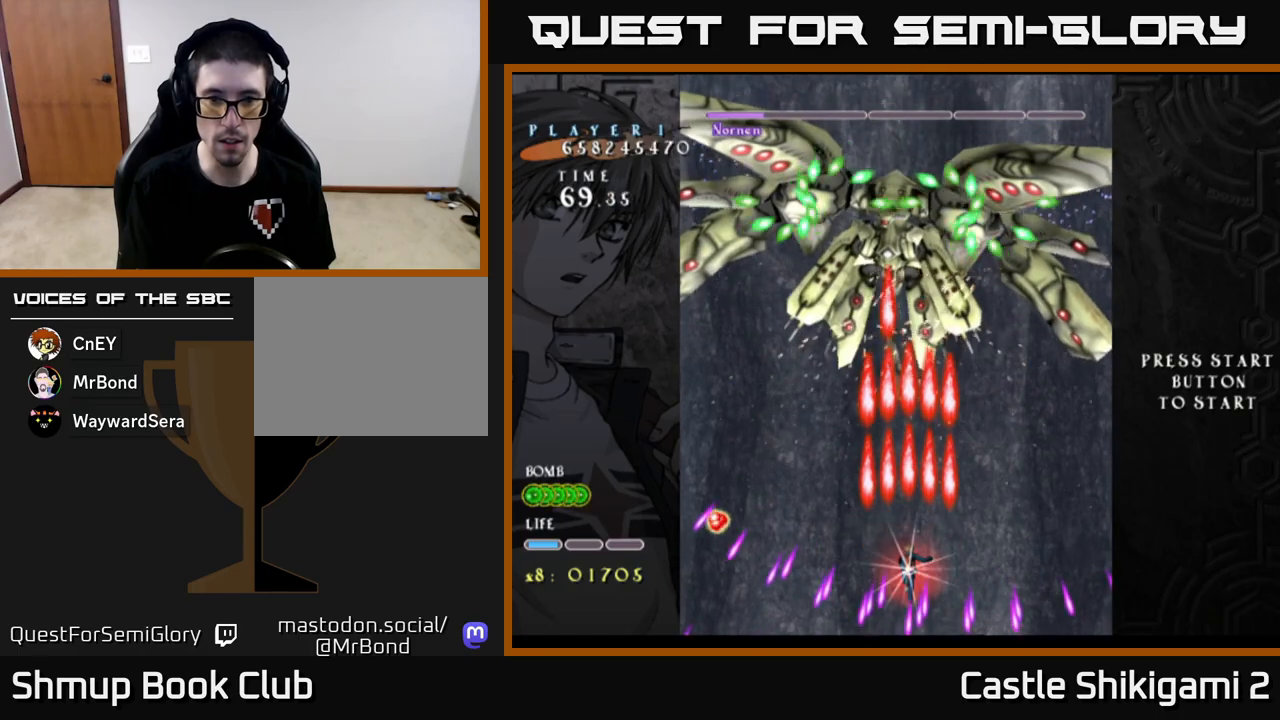
{"buttons": ["X", "DPAD_UP"], "left_stick": "center", "events": [[150, "DPAD_LEFT", "down"], [217, "DPAD_UP", "down"], [267, "DPAD_LEFT", "up"], [383, "X", "down"], [417, "B", "up"]]}
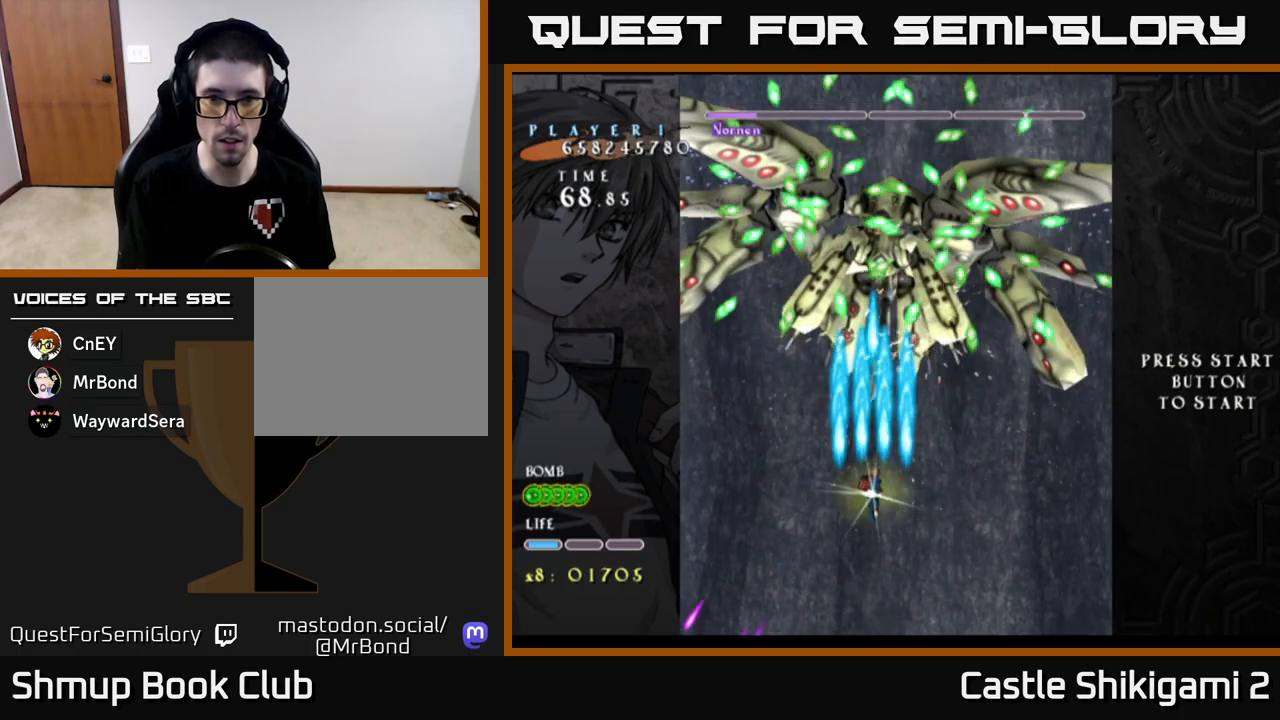
{"buttons": ["X", "DPAD_LEFT"], "left_stick": "center", "events": [[17, "DPAD_RIGHT", "down"], [50, "DPAD_UP", "up"], [150, "DPAD_RIGHT", "up"], [417, "DPAD_LEFT", "down"]]}
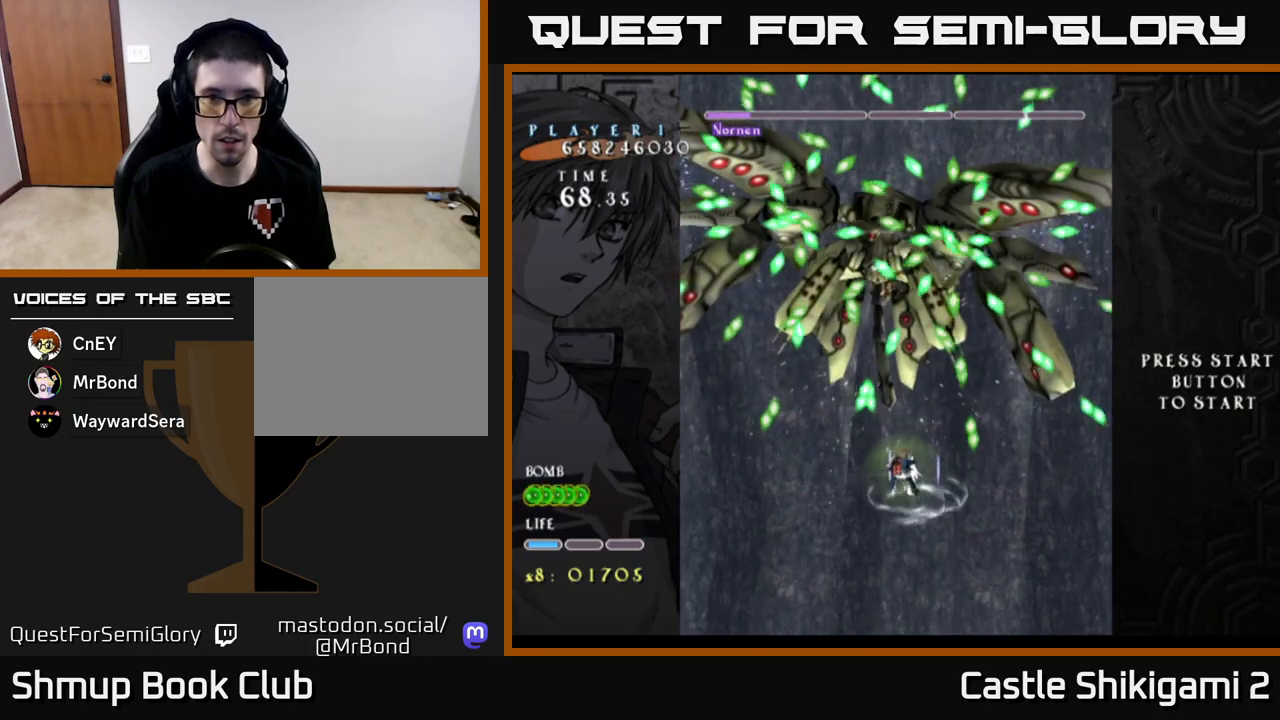
{"buttons": ["X", "DPAD_DOWN"], "left_stick": "center", "events": [[33, "DPAD_LEFT", "up"], [167, "DPAD_DOWN", "down"]]}